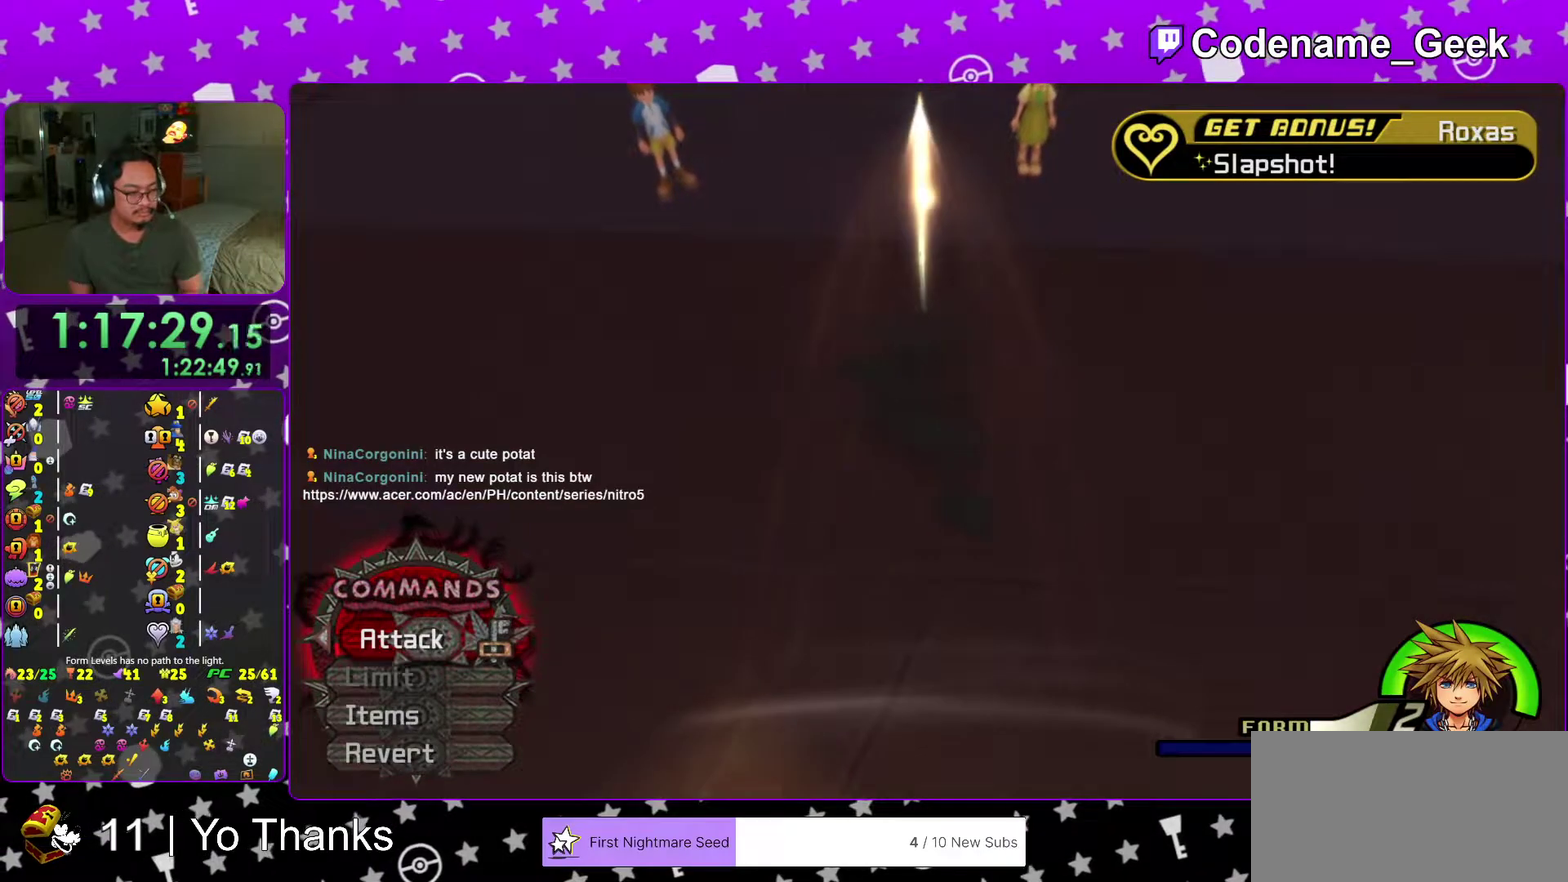
Gameplay with a controller (Nintendo layout); each line is a JSON object with the inputs held at the frame after it (dt_ms = milliseconds from this image to that frame). This overlay highlights the sticks when they move; stick clicks (L3 R3) are not distinguishable. Not read: L3 R3 SELECT START.
{"dt_ms": 600, "buttons": ["B"], "left_stick": "center", "right_stick": "center"}
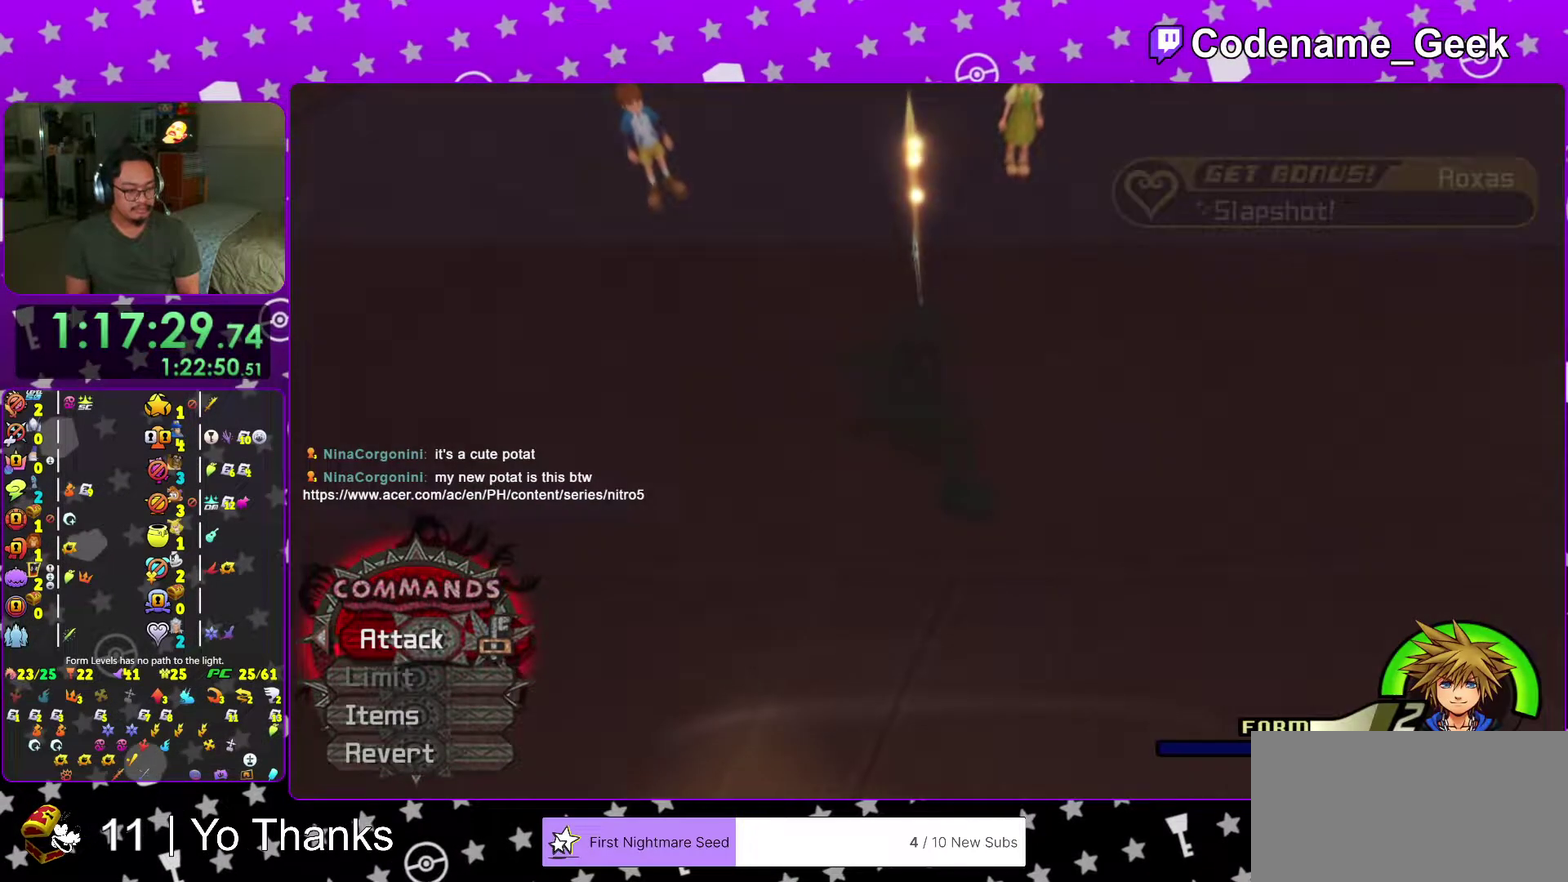
{"dt_ms": 401, "buttons": ["B"], "left_stick": "center", "right_stick": "center"}
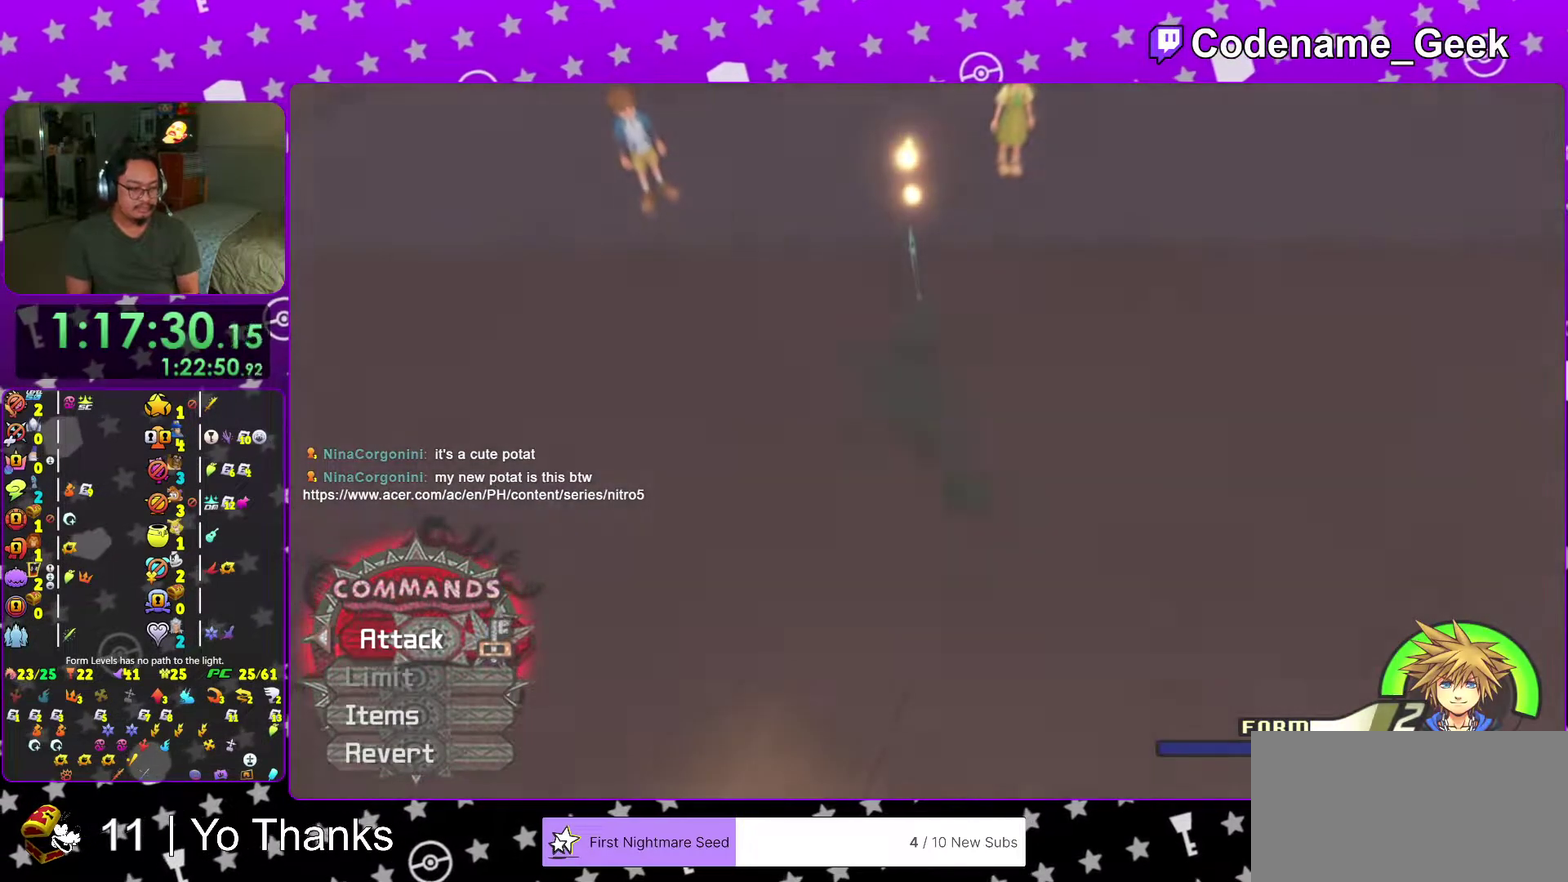
{"dt_ms": 600, "buttons": [], "left_stick": "center", "right_stick": "center"}
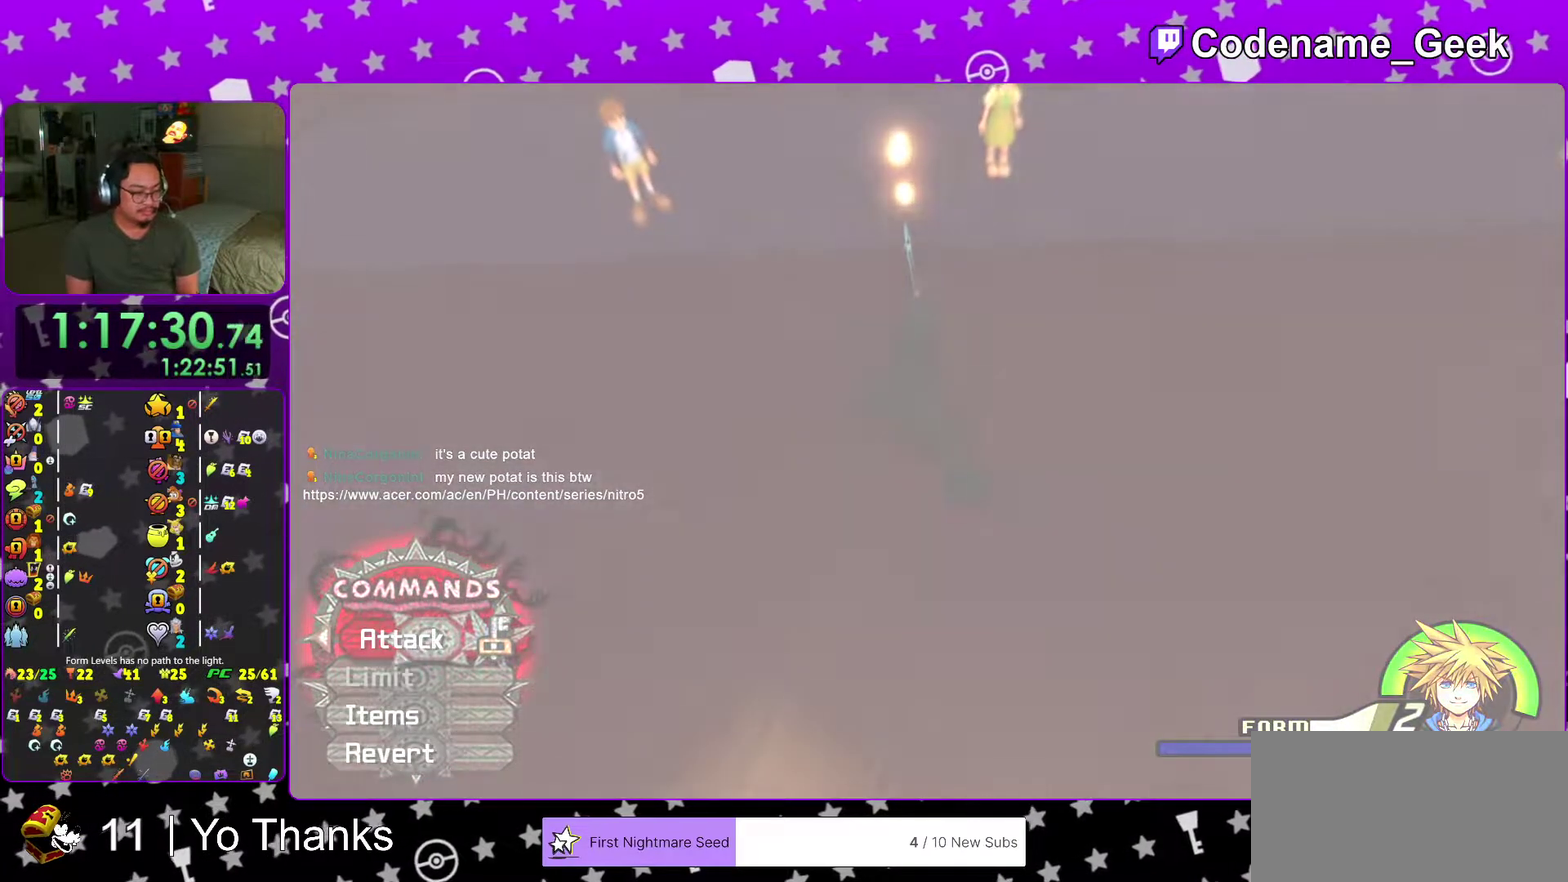
{"dt_ms": 484, "buttons": [], "left_stick": "center", "right_stick": "center"}